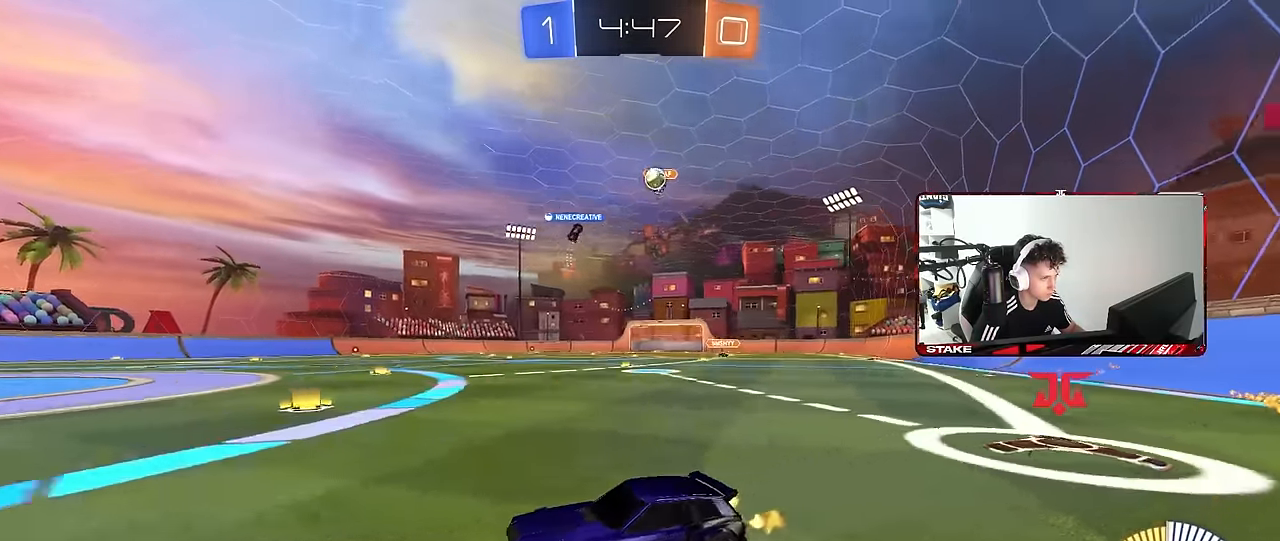
Gameplay with keyboard and mouse; each line is a JSON object with the keys and mouse buttons held at the frame after it. "events" lists presses ("down") and releases ("up") of "1", "2", "3", "4", "5", "a", "alt", "c", "caps_lock", "ctrl", "d", "e", "f", "g", "q", "r", "s", "shift", "space", "t", "v", "w", "x", "z", "mouse_left", "mouse_wheel" and "mouse_right" between this image and that frame as [ms after this image, input, new state], when the widget could be followed in between. "mouse_left", "mouse_wheel", "mouse_right" = the "left", "wheel", "right" buttons of the "mouse" list. No other keys are recorded. "wheel" means that the mouse wheel is clicked or scrolled. "mouse_move" is the direction in which the mouse moves at that frame (one of eight, or "still"), when it could be read. Not read: tab.
{"keys": ["d", "w"], "mouse": [], "mouse_move": "still", "events": [[184, "s", "up"], [367, "shift", "down"], [417, "w", "down"], [450, "shift", "up"]]}
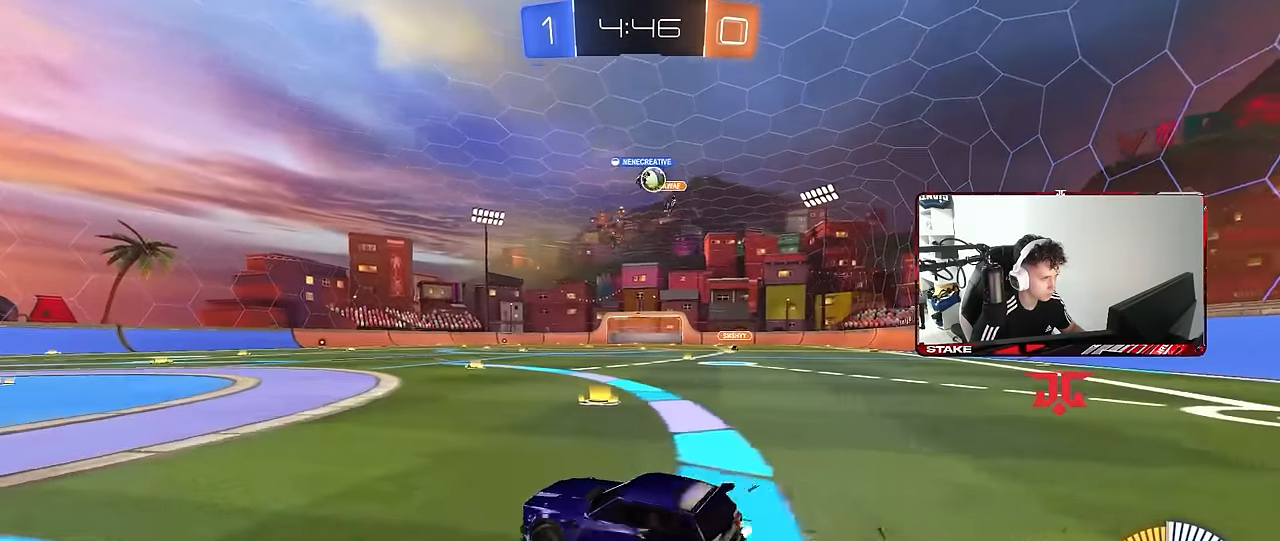
{"keys": ["d", "w"], "mouse": [], "mouse_move": "still", "events": [[100, "shift", "down"], [200, "shift", "up"]]}
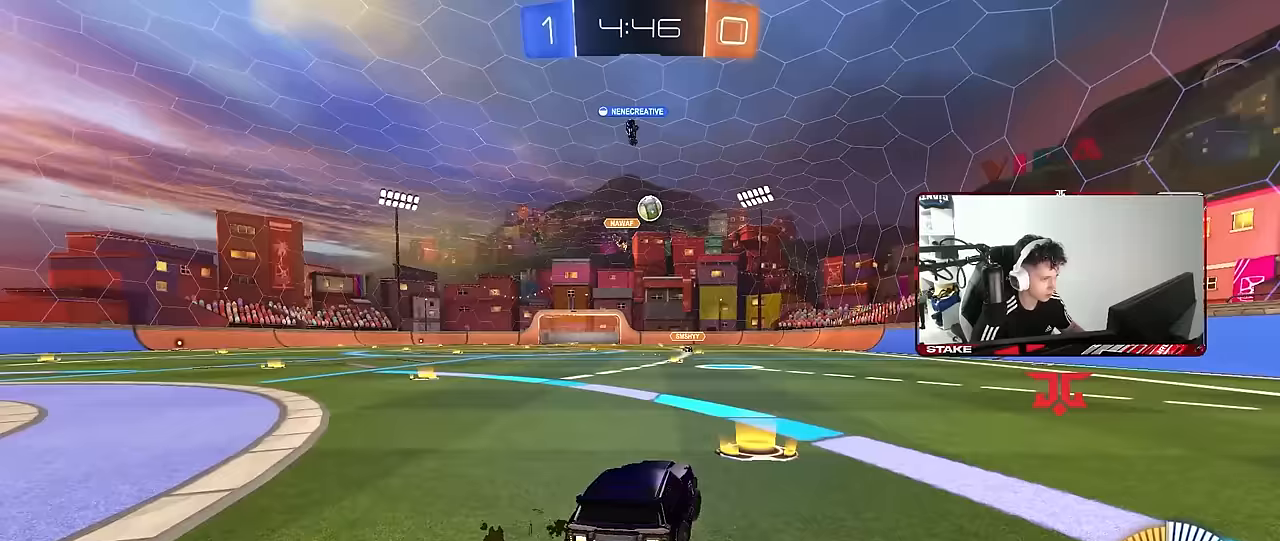
{"keys": ["a", "s", "shift"], "mouse": [], "mouse_move": "still", "events": [[117, "d", "up"], [300, "w", "up"], [350, "a", "down"], [400, "s", "down"], [483, "shift", "down"]]}
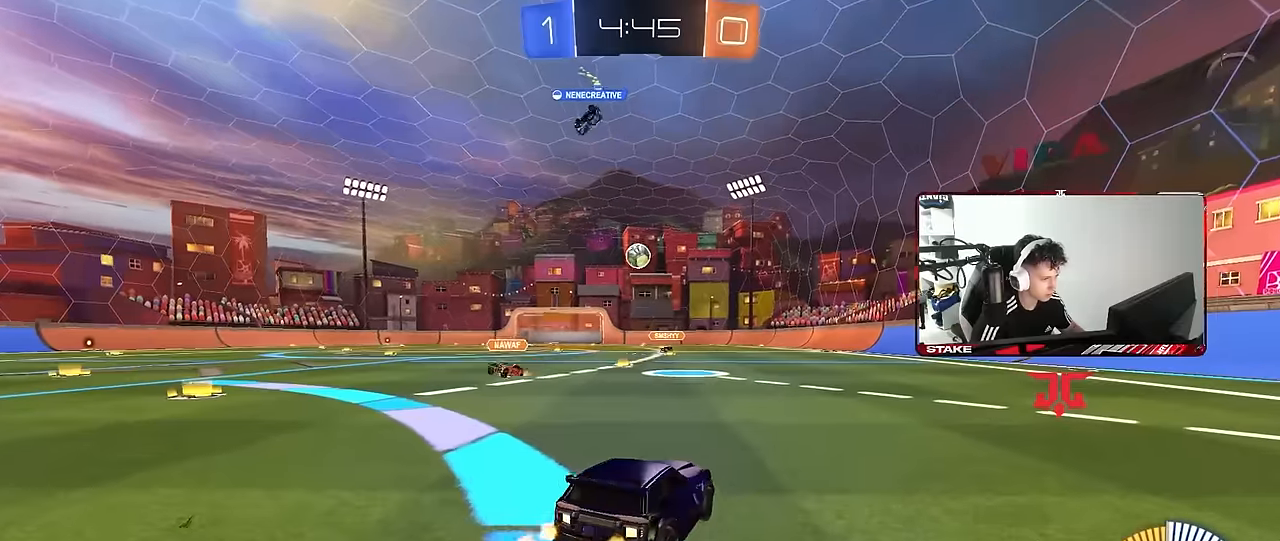
{"keys": ["d", "s"], "mouse": ["right"], "mouse_move": "down-left", "events": [[33, "s", "up"], [133, "shift", "up"], [317, "a", "up"], [367, "mouse_right", "down"], [400, "s", "down"], [500, "d", "down"]]}
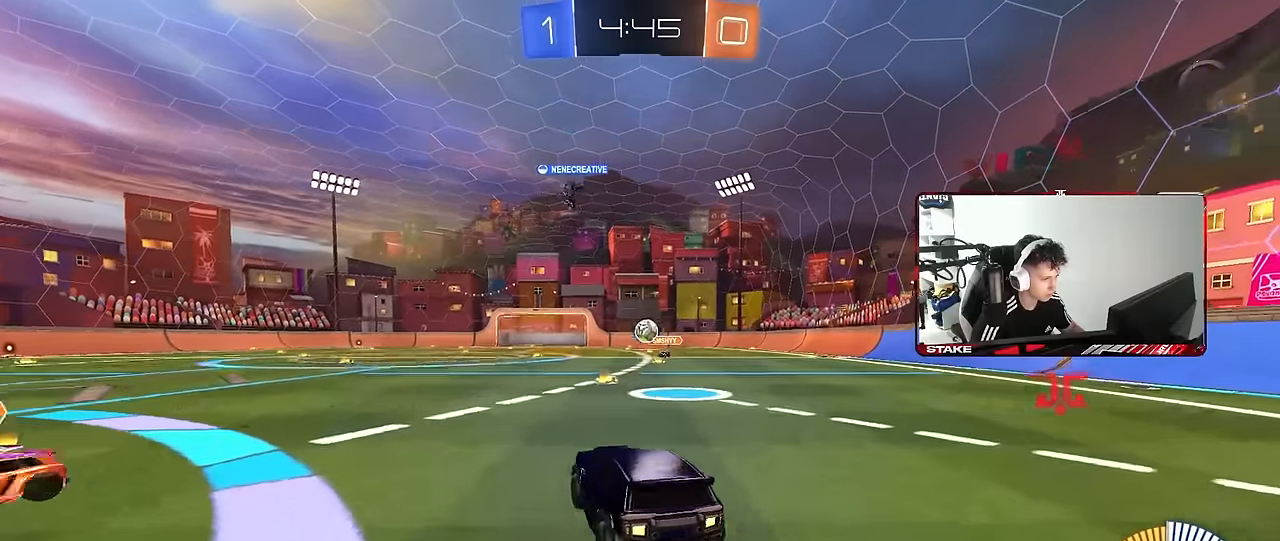
{"keys": ["a", "w"], "mouse": ["left"], "mouse_move": "down-left", "events": [[50, "mouse_left", "down"], [100, "d", "up"], [100, "mouse_right", "up"], [100, "s", "up"], [150, "mouse_right", "down"], [183, "d", "down"], [183, "s", "down"], [233, "a", "down"], [233, "d", "up"], [233, "s", "up"], [233, "shift", "down"], [283, "mouse_right", "up"], [383, "d", "down"], [383, "shift", "up"], [383, "w", "down"], [467, "d", "up"]]}
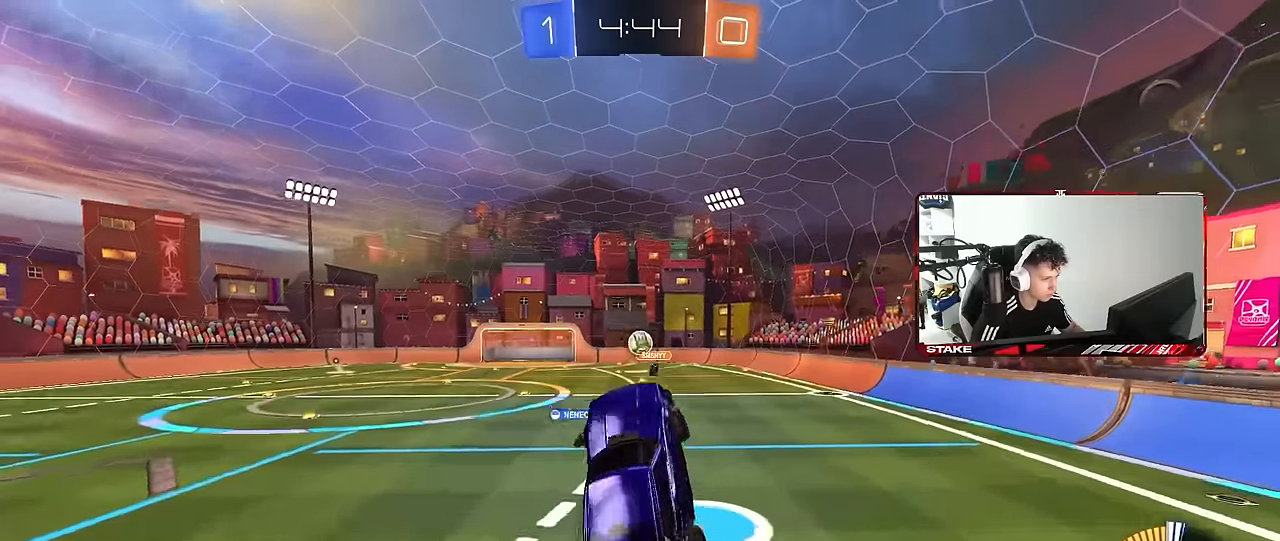
{"keys": ["a", "s"], "mouse": ["left"], "mouse_move": "still", "events": [[167, "a", "up"], [200, "w", "up"], [300, "d", "down"], [350, "s", "down"], [433, "a", "down"], [433, "d", "up"]]}
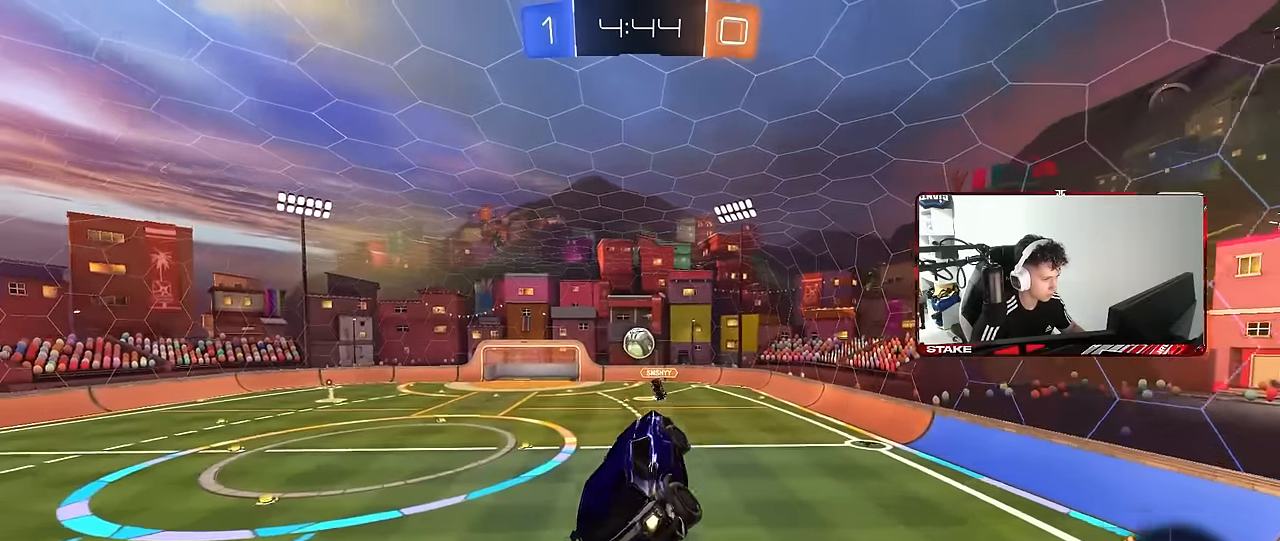
{"keys": [], "mouse": ["left"], "mouse_move": "still", "events": [[33, "a", "up"], [33, "s", "up"], [317, "w", "down"], [450, "w", "up"]]}
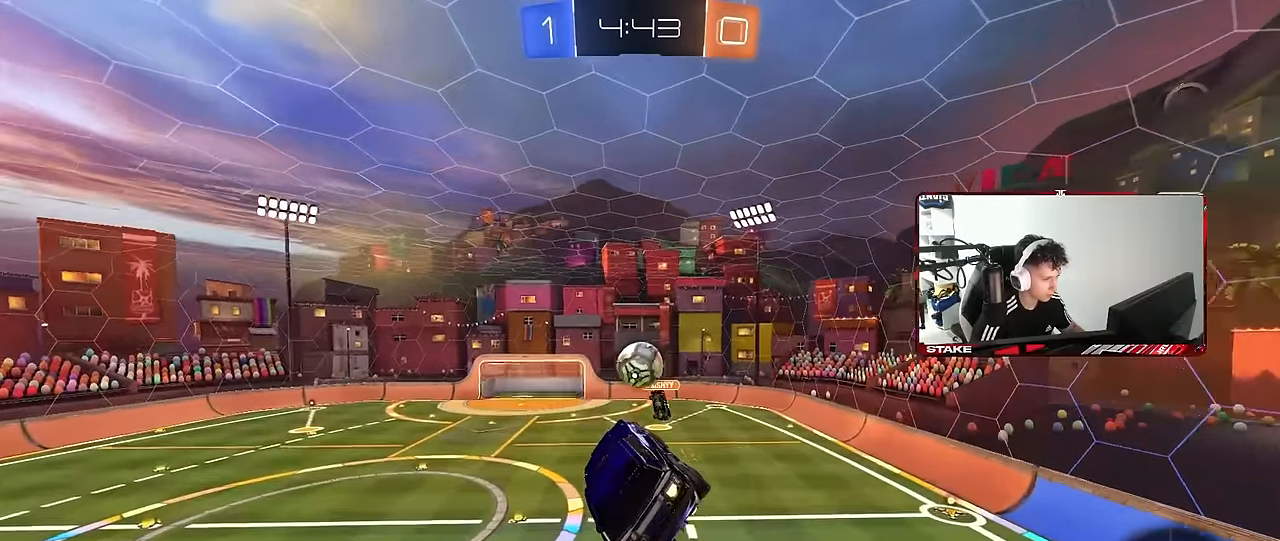
{"keys": ["a", "shift", "w"], "mouse": ["left"], "mouse_move": "still", "events": [[50, "d", "down"], [100, "a", "down"], [100, "mouse_left", "up"], [100, "w", "down"], [150, "d", "up"], [283, "mouse_left", "down"], [333, "shift", "down"], [333, "w", "up"], [383, "w", "down"]]}
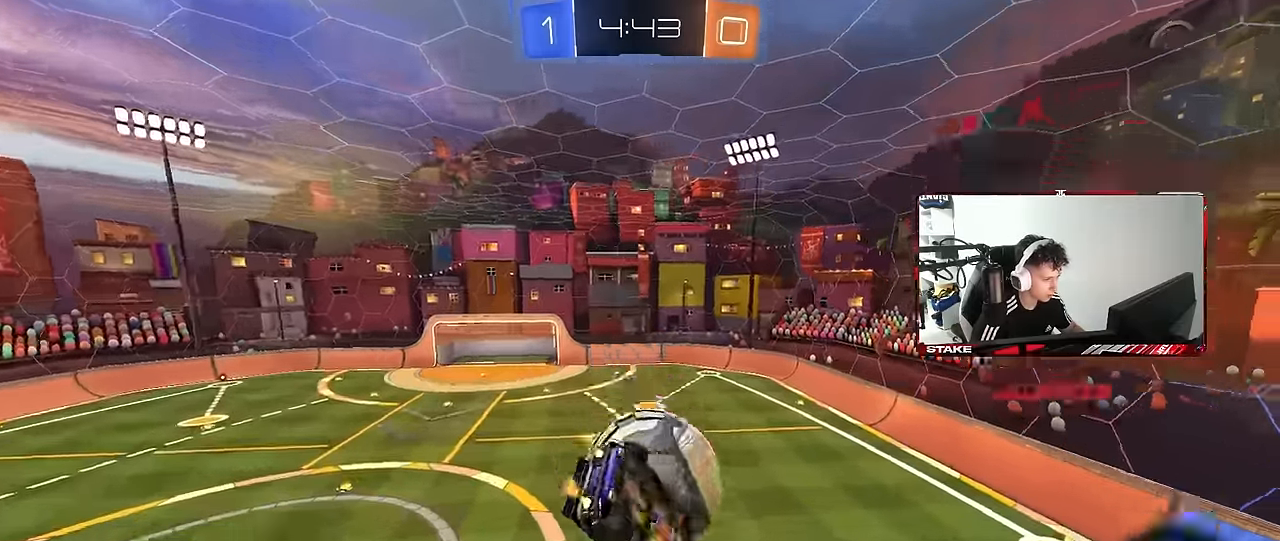
{"keys": ["d", "w"], "mouse": [], "mouse_move": "still", "events": [[17, "w", "up"], [66, "d", "down"], [116, "s", "down"], [166, "d", "up"], [200, "a", "up"], [200, "d", "down"], [200, "s", "up"], [300, "shift", "up"], [350, "mouse_left", "up"], [366, "w", "down"]]}
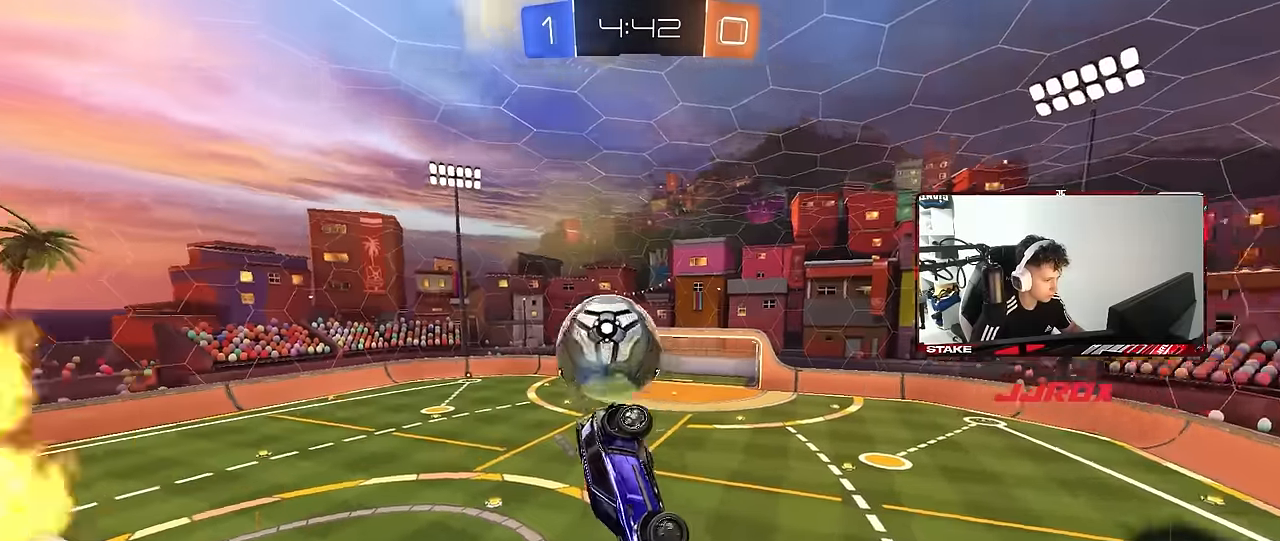
{"keys": ["a", "s"], "mouse": [], "mouse_move": "still", "events": [[133, "shift", "down"], [166, "w", "up"], [216, "s", "down"], [366, "shift", "up"], [450, "a", "down"], [500, "d", "up"]]}
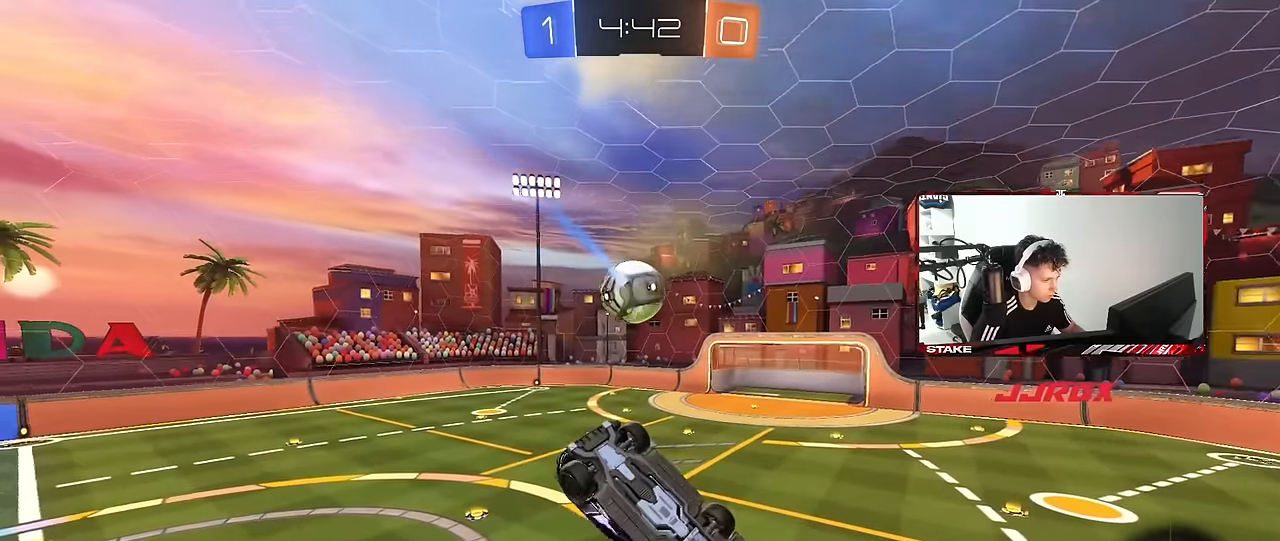
{"keys": [], "mouse": [], "mouse_move": "still", "events": [[150, "d", "down"], [200, "shift", "down"], [233, "a", "up"], [433, "d", "up"], [433, "s", "up"], [433, "shift", "up"]]}
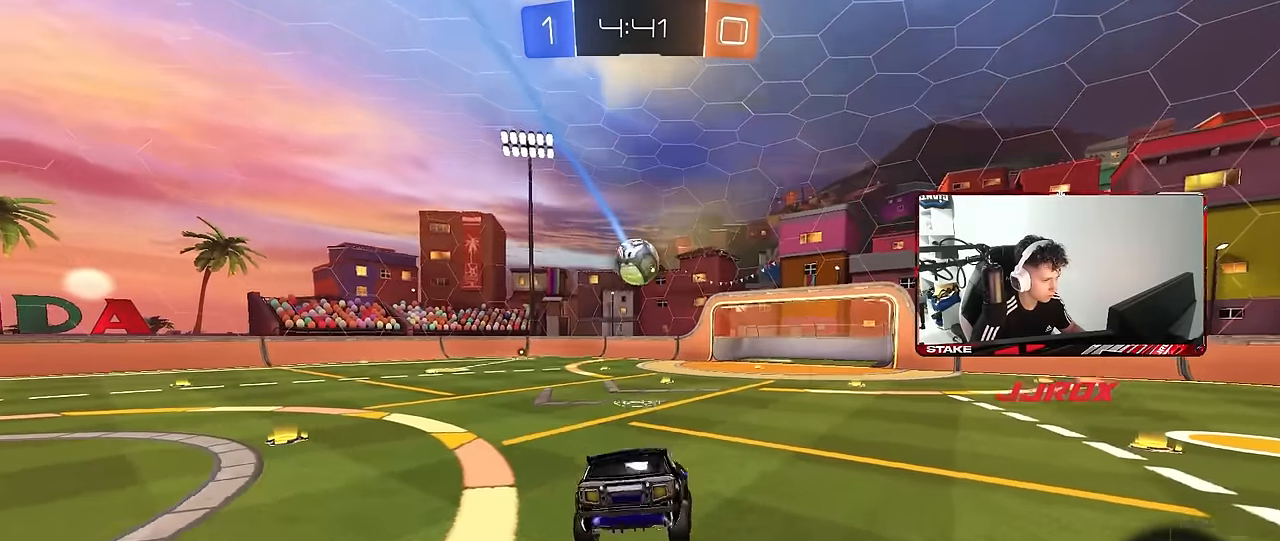
{"keys": ["a", "s", "shift"], "mouse": [], "mouse_move": "up-right", "events": [[16, "d", "down"], [66, "w", "down"], [166, "d", "up"], [166, "mouse_left", "down"], [200, "a", "down"], [200, "mouse_right", "down"], [200, "shift", "down"], [250, "mouse_right", "up"], [300, "mouse_right", "down"], [400, "s", "down"], [400, "w", "up"], [483, "mouse_left", "up"], [483, "mouse_right", "up"]]}
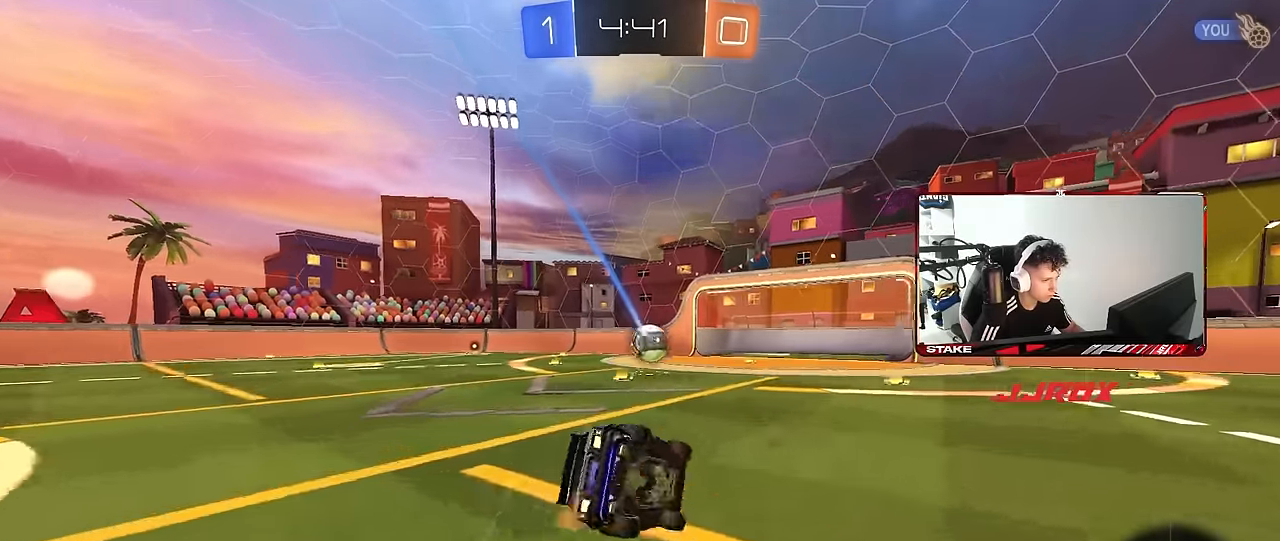
{"keys": ["a", "s", "shift"], "mouse": [], "mouse_move": "still", "events": [[216, "s", "up"], [316, "s", "down"]]}
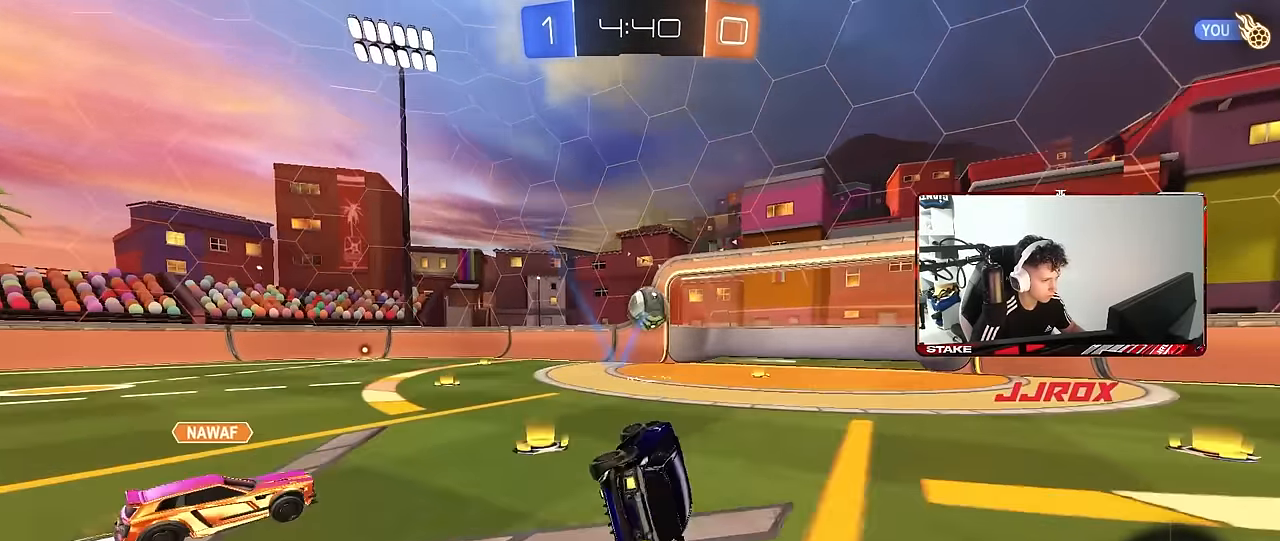
{"keys": ["d"], "mouse": [], "mouse_move": "still", "events": [[50, "mouse_left", "down"], [50, "s", "up"], [50, "shift", "up"], [183, "w", "down"], [283, "mouse_left", "up"], [383, "a", "up"], [383, "w", "up"], [466, "d", "down"]]}
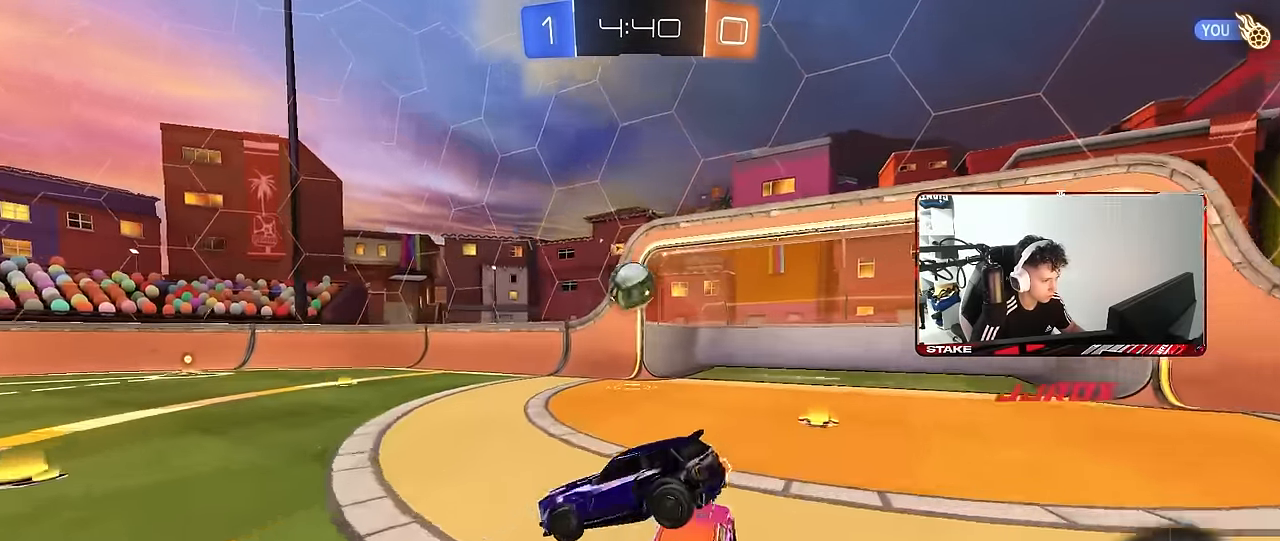
{"keys": [], "mouse": [], "mouse_move": "still", "events": [[66, "a", "down"], [66, "d", "up"], [66, "s", "down"], [166, "a", "up"], [166, "d", "down"], [166, "s", "up"], [300, "d", "up"], [350, "shift", "down"], [400, "a", "down"], [433, "shift", "up"], [483, "a", "up"]]}
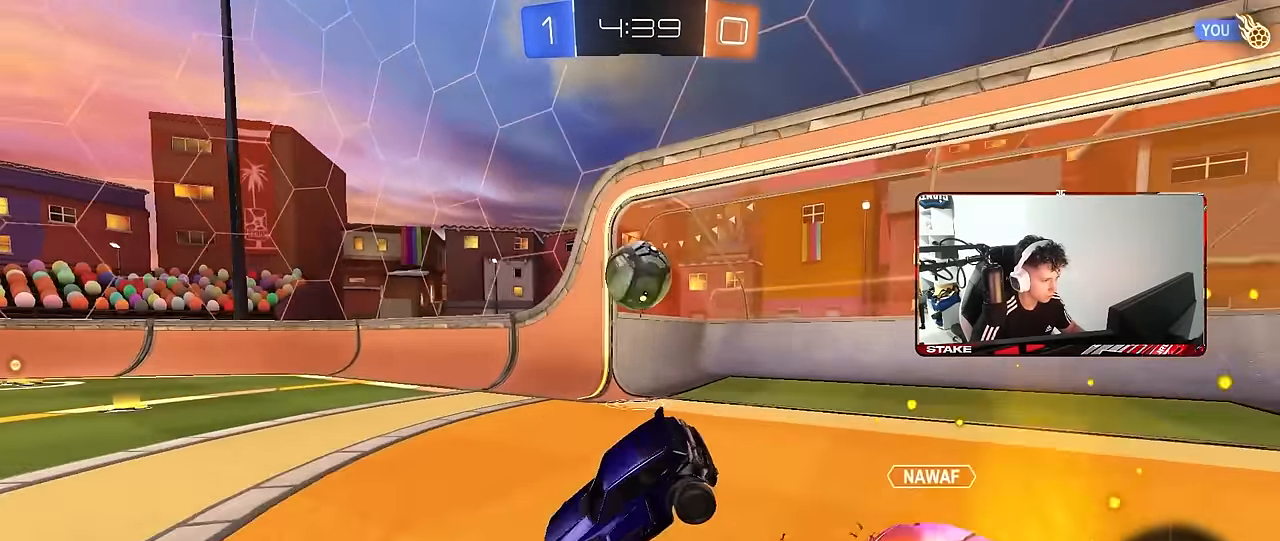
{"keys": [], "mouse": [], "mouse_move": "still", "events": [[133, "s", "down"], [166, "a", "down"], [266, "mouse_right", "down"], [416, "mouse_right", "up"], [450, "a", "up"], [450, "s", "up"]]}
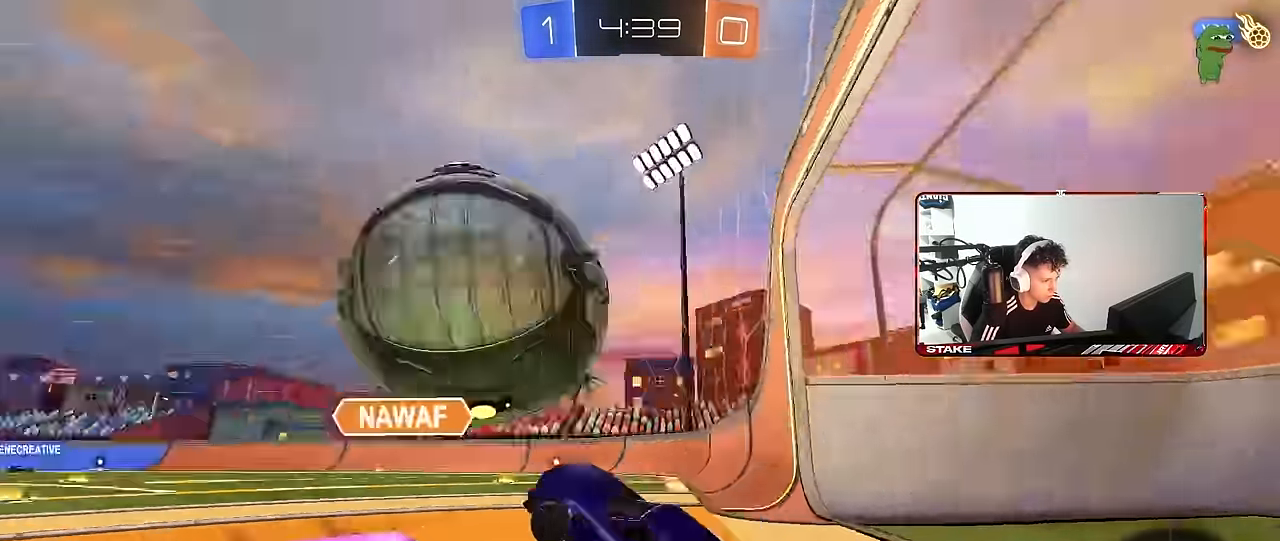
{"keys": ["a", "w"], "mouse": [], "mouse_move": "still", "events": [[383, "a", "down"], [383, "w", "down"]]}
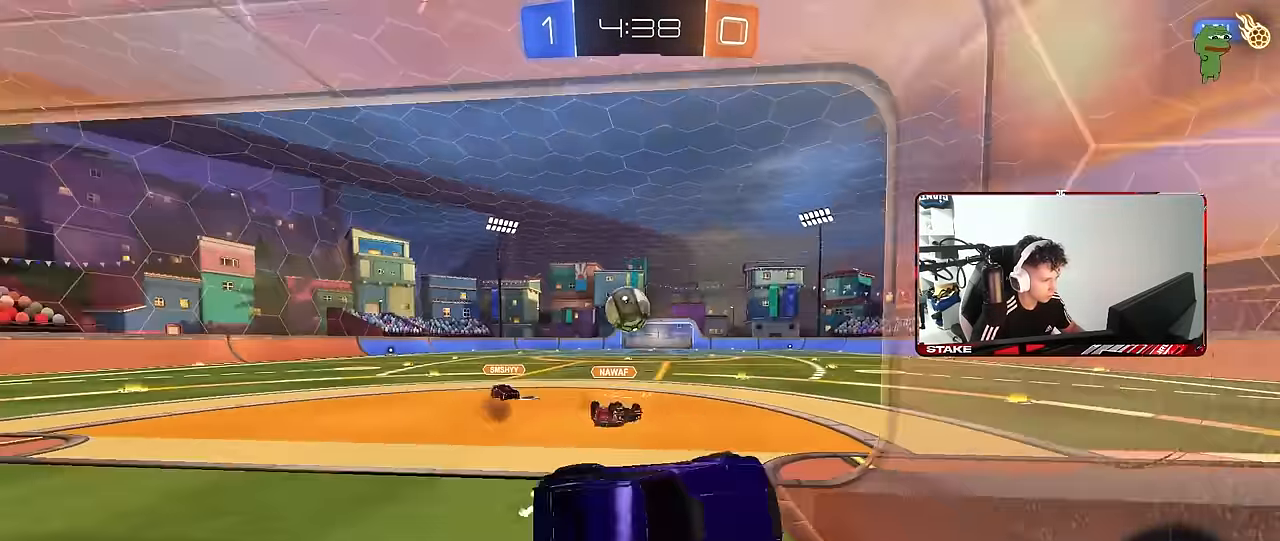
{"keys": ["a", "w"], "mouse": [], "mouse_move": "still", "events": [[16, "shift", "down"], [116, "shift", "up"], [200, "shift", "down"], [200, "w", "up"], [350, "shift", "up"], [350, "w", "down"]]}
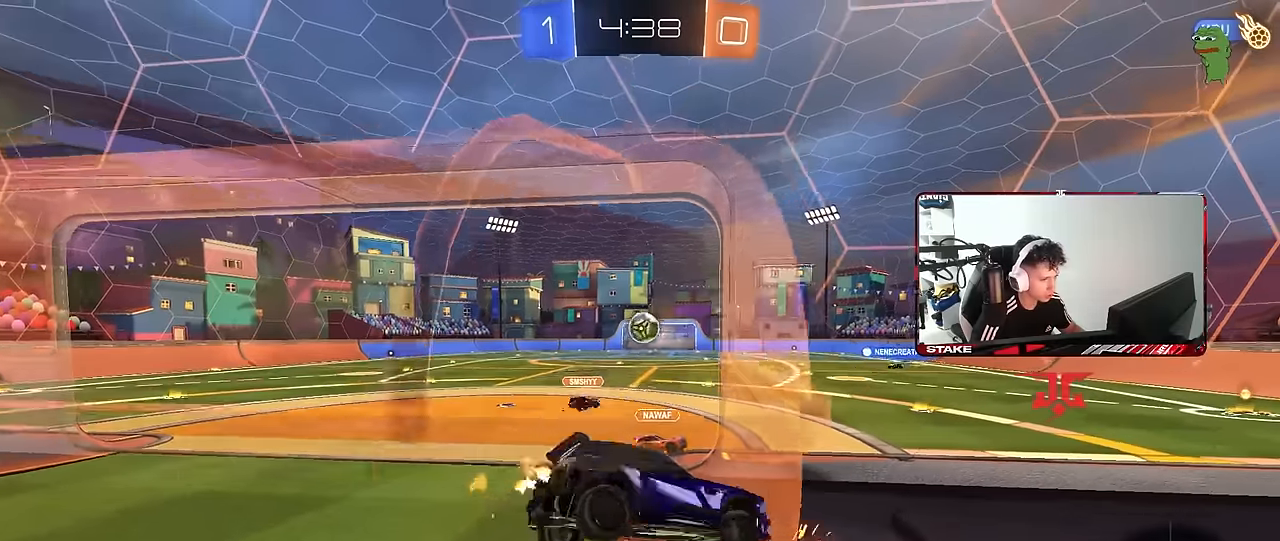
{"keys": ["d", "w"], "mouse": [], "mouse_move": "still", "events": [[167, "a", "up"], [217, "d", "down"], [317, "d", "up"], [417, "d", "down"]]}
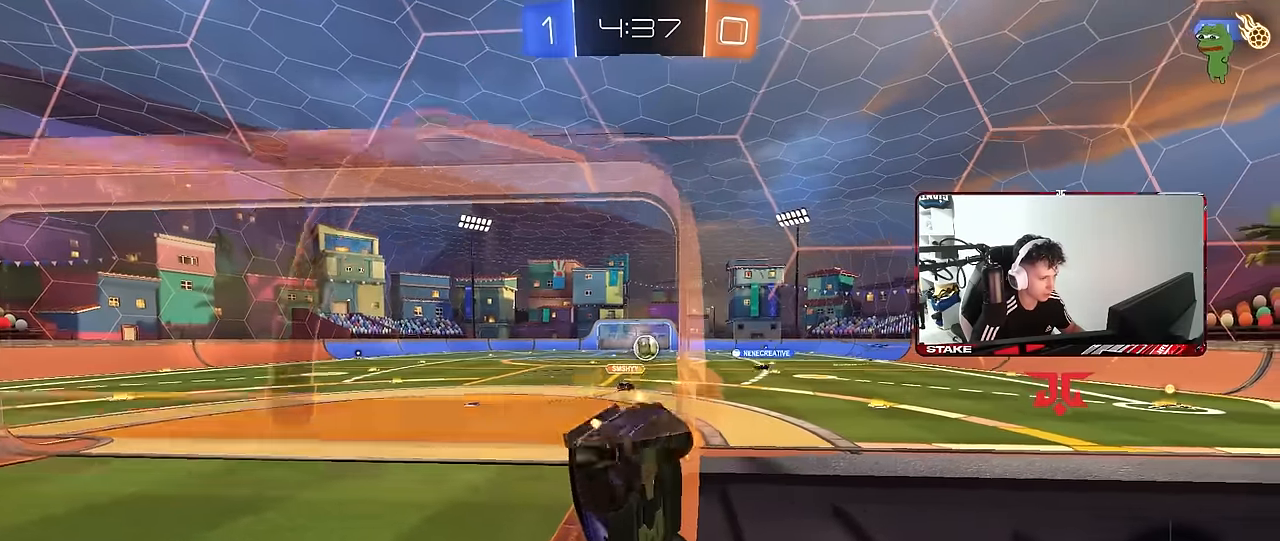
{"keys": ["w"], "mouse": [], "mouse_move": "still", "events": [[150, "d", "up"]]}
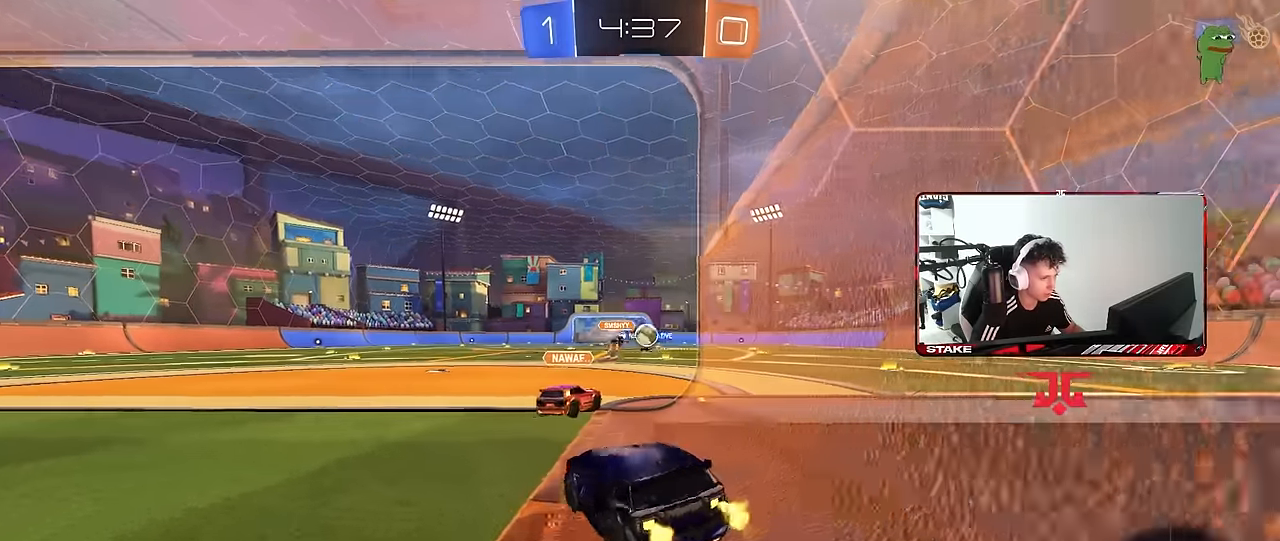
{"keys": ["d", "w"], "mouse": ["left", "right"], "mouse_move": "still", "events": [[117, "d", "down"], [250, "mouse_left", "down"], [350, "a", "down"], [400, "d", "up"], [450, "mouse_right", "down"], [483, "a", "up"], [483, "d", "down"]]}
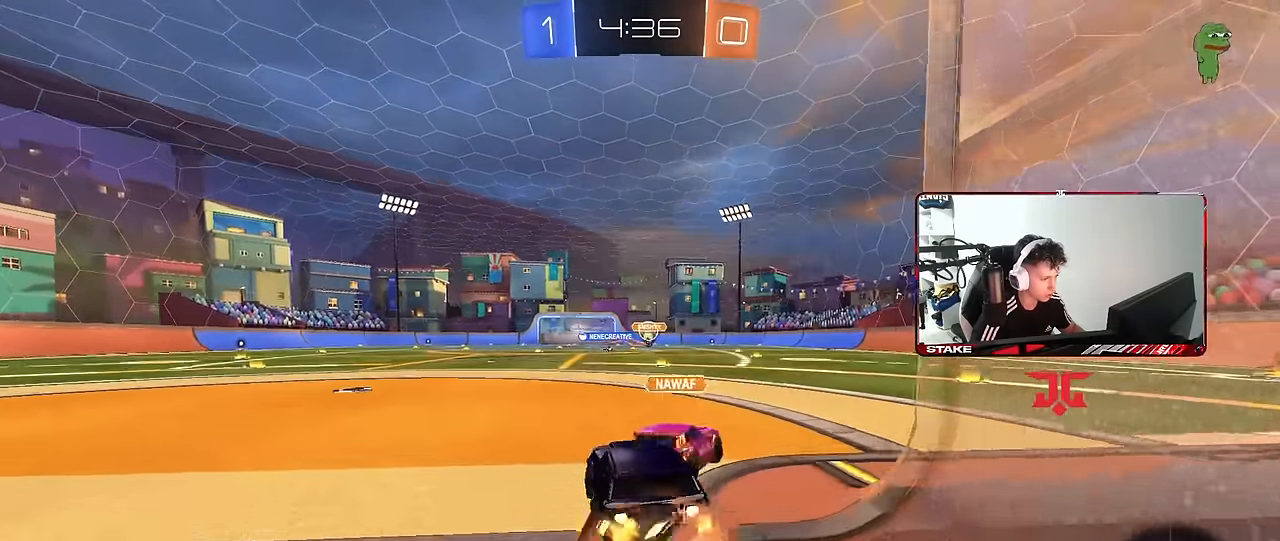
{"keys": ["d", "shift"], "mouse": [], "mouse_move": "still", "events": [[33, "mouse_right", "up"], [33, "shift", "down"], [83, "mouse_right", "down"], [133, "s", "down"], [133, "w", "up"], [183, "mouse_left", "up"], [217, "mouse_right", "up"], [500, "s", "up"]]}
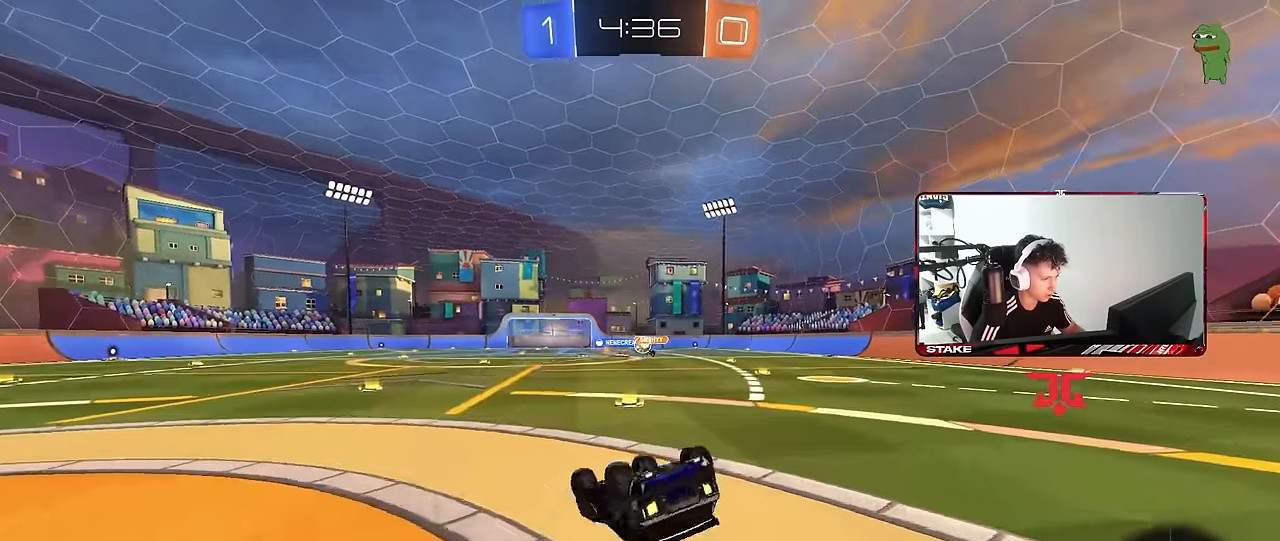
{"keys": ["d"], "mouse": [], "mouse_move": "still", "events": [[100, "s", "down"], [383, "s", "up"], [383, "shift", "up"]]}
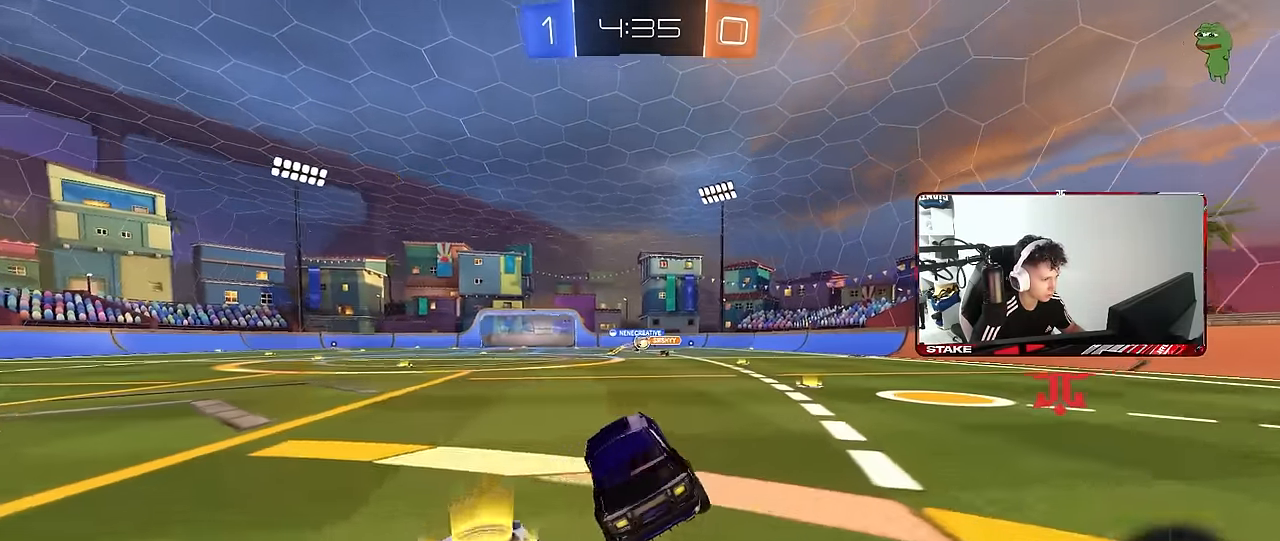
{"keys": ["a", "s", "shift"], "mouse": ["right"], "mouse_move": "still", "events": [[17, "d", "up"], [67, "w", "down"], [250, "d", "down"], [300, "mouse_right", "down"], [350, "a", "down"], [350, "d", "up"], [350, "shift", "down"], [400, "mouse_right", "up"], [433, "mouse_right", "down"], [433, "w", "up"], [483, "s", "down"]]}
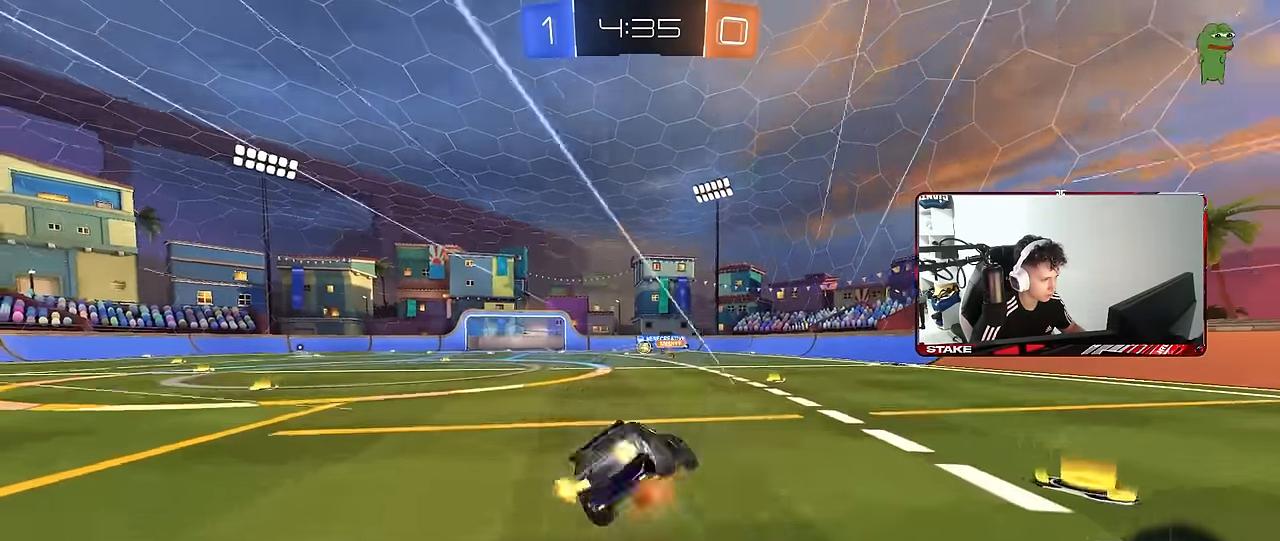
{"keys": ["a", "s", "shift"], "mouse": [], "mouse_move": "still", "events": [[83, "mouse_right", "up"], [317, "s", "up"], [450, "s", "down"]]}
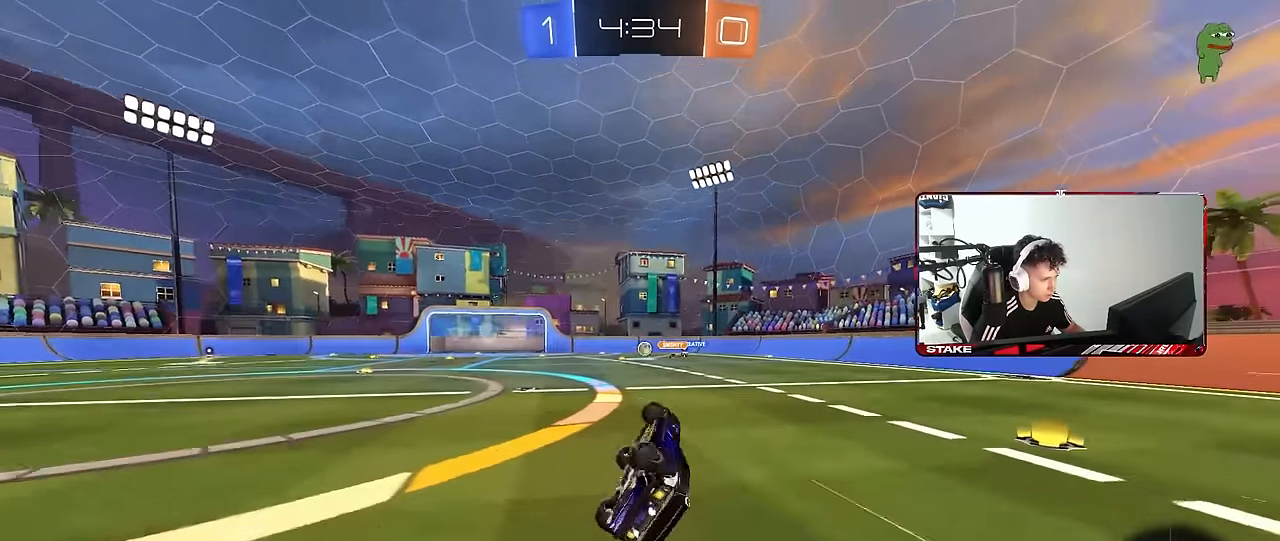
{"keys": ["a", "w"], "mouse": [], "mouse_move": "still", "events": [[150, "s", "up"], [200, "shift", "up"], [283, "a", "up"], [333, "w", "down"], [417, "a", "down"]]}
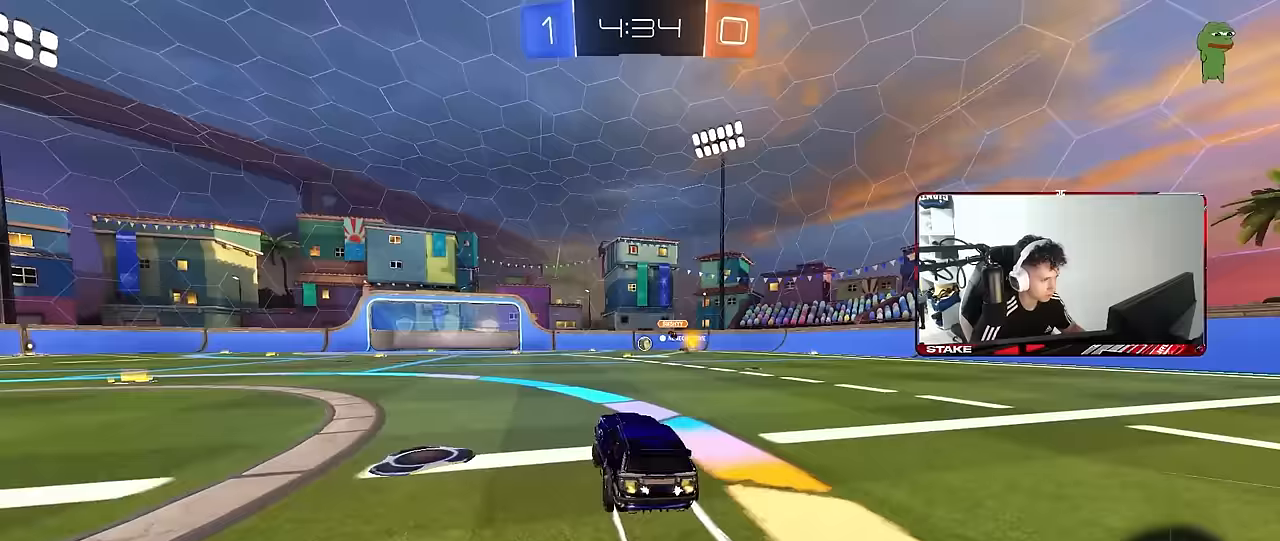
{"keys": ["w"], "mouse": [], "mouse_move": "still", "events": [[117, "a", "up"]]}
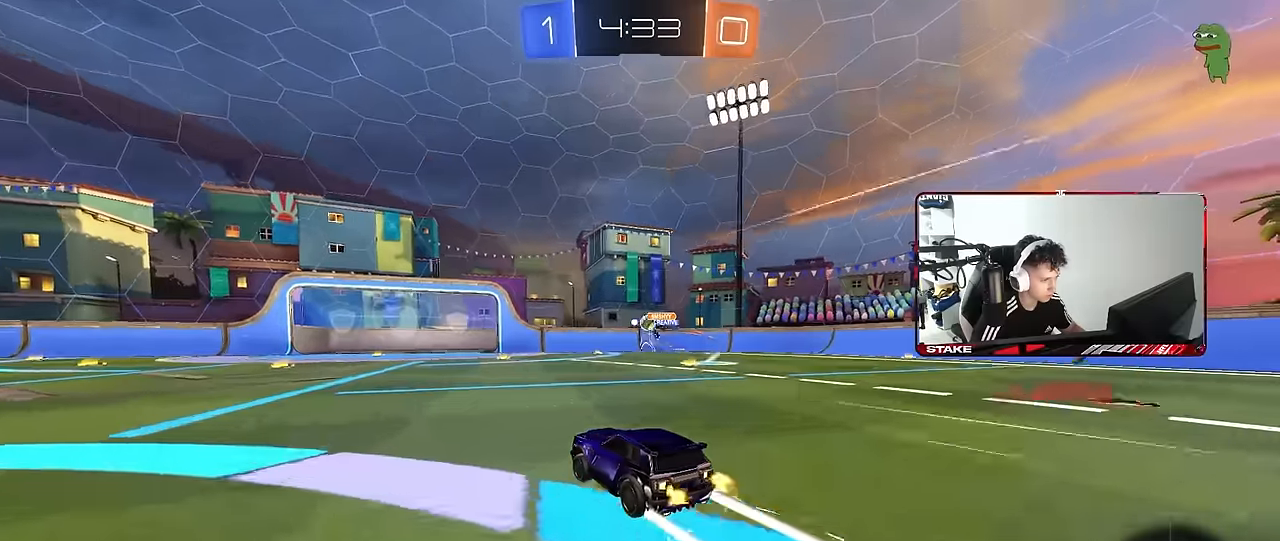
{"keys": ["a", "w"], "mouse": [], "mouse_move": "still", "events": [[167, "a", "down"]]}
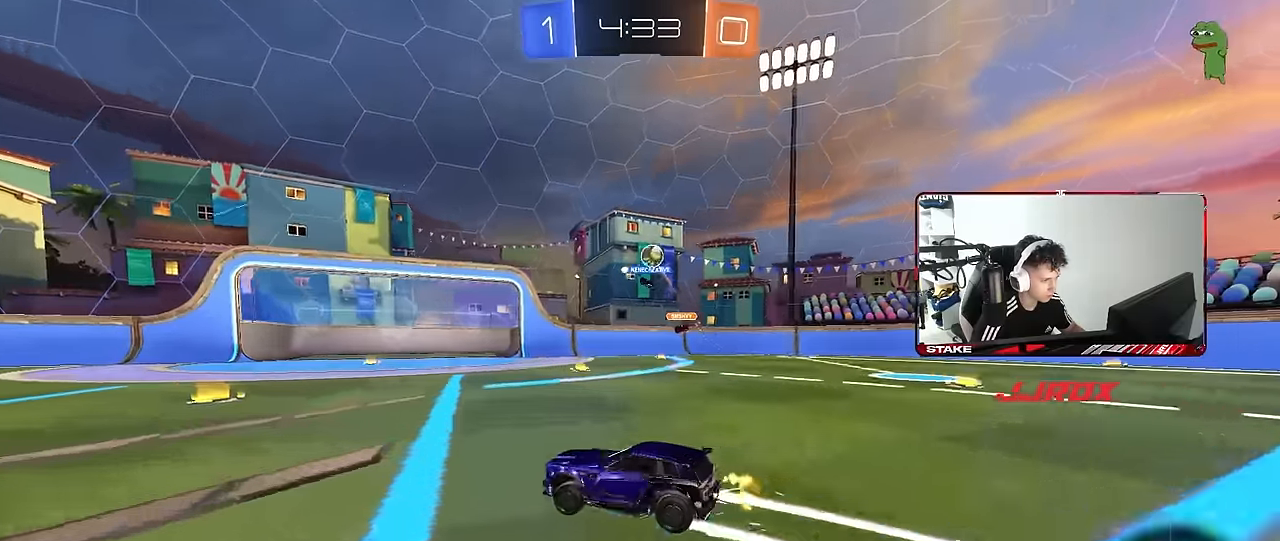
{"keys": ["a", "w"], "mouse": ["left"], "mouse_move": "still", "events": [[50, "a", "up"], [100, "d", "down"], [183, "d", "up"], [233, "mouse_left", "down"], [467, "a", "down"]]}
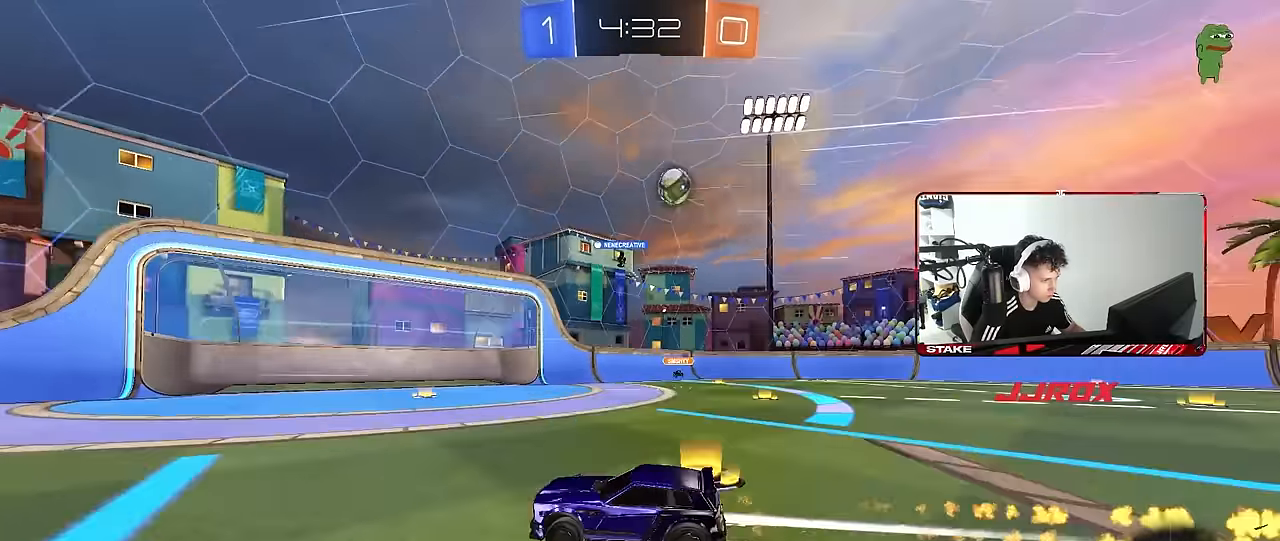
{"keys": ["w"], "mouse": [], "mouse_move": "still", "events": [[17, "mouse_left", "up"], [117, "a", "up"], [167, "space", "down"], [350, "space", "up"]]}
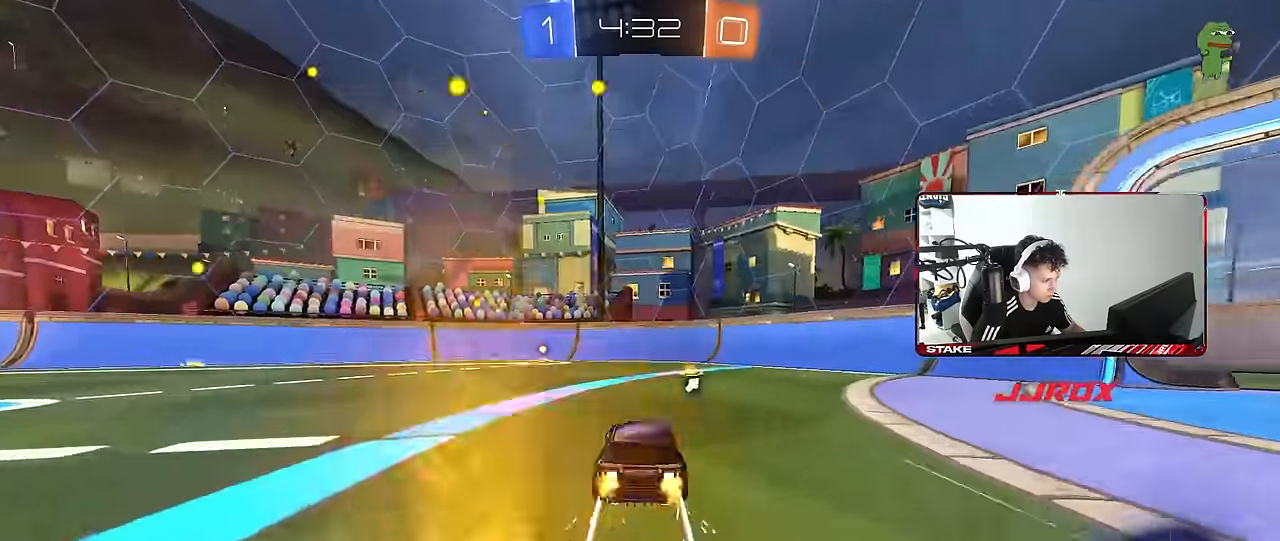
{"keys": ["w"], "mouse": [], "mouse_move": "still", "events": [[33, "space", "down"], [183, "a", "down"], [217, "space", "up"], [317, "a", "up"]]}